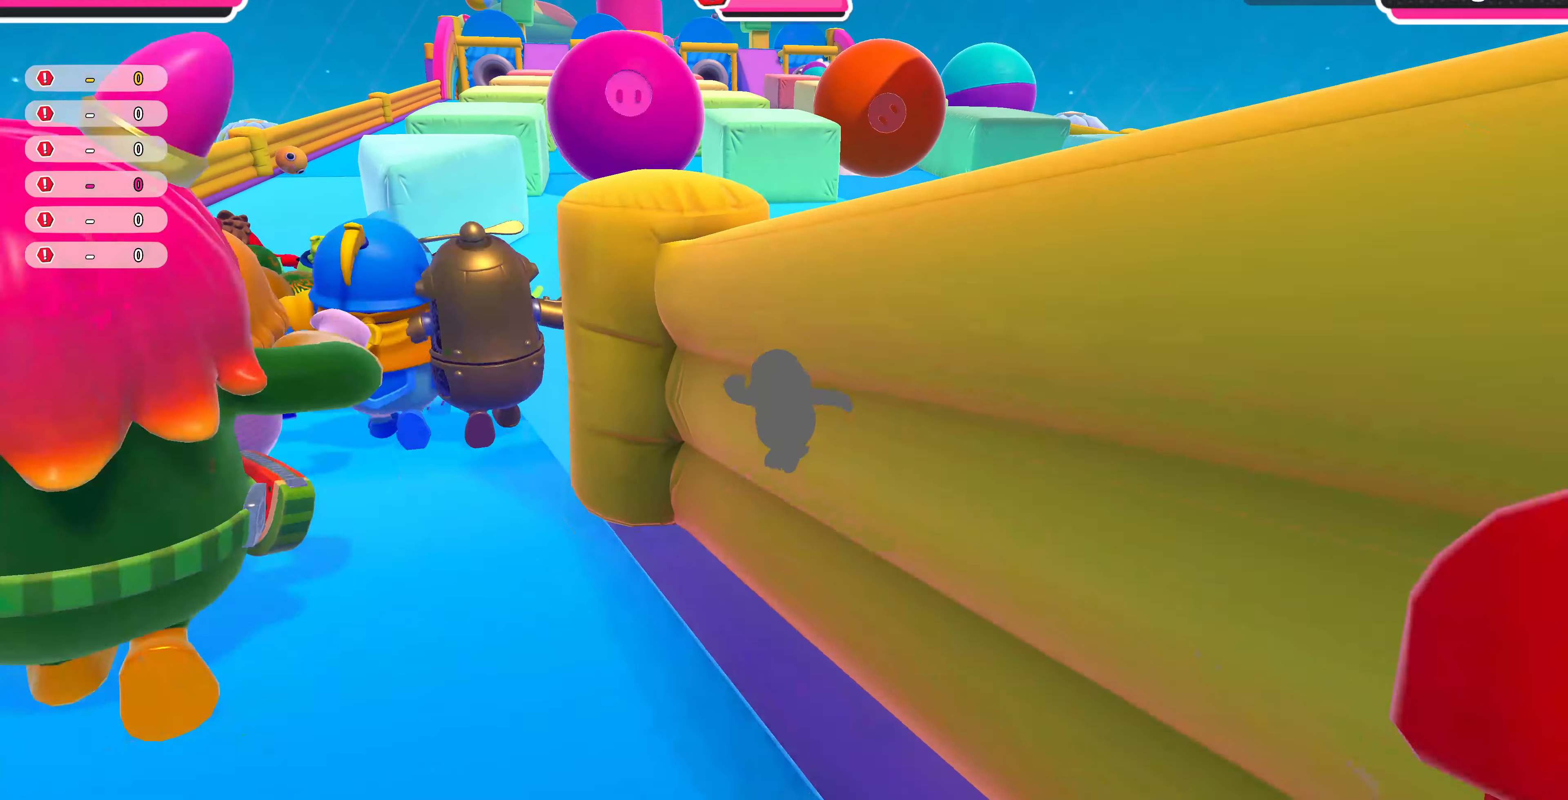
Gameplay with a controller (PlayStation layout); each line is a JSON object with the inputs held at the frame after it. "events" lists button and stick changes between this image and that frame as [ms after this image, input, new state], when the widget could be followed in between.
{"buttons": [], "left_stick": "up", "right_stick": "left", "events": [[366, "right_stick", "left"]]}
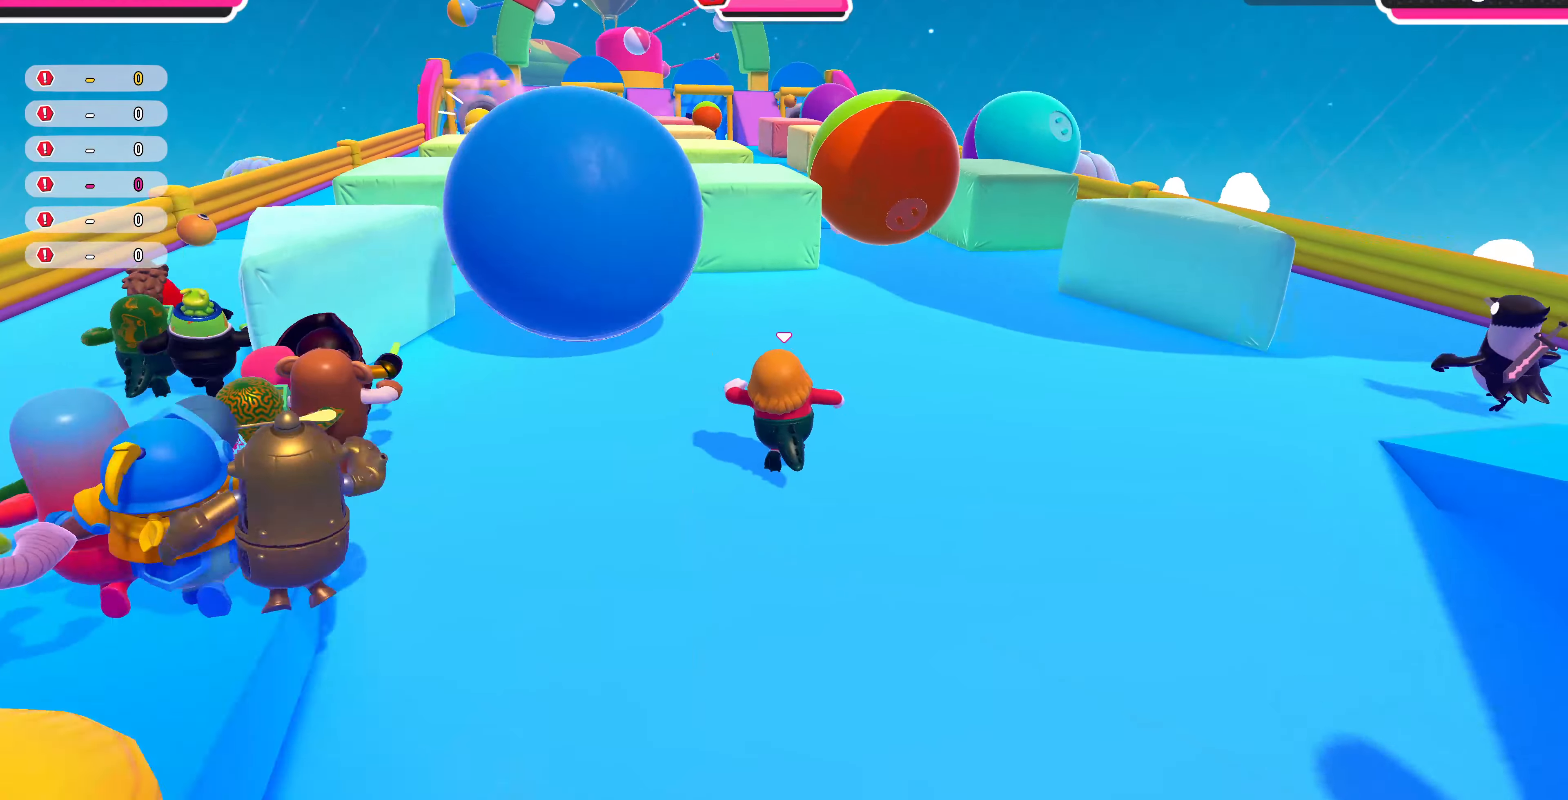
{"buttons": [], "left_stick": "up", "right_stick": "center", "events": [[400, "right_stick", "center"]]}
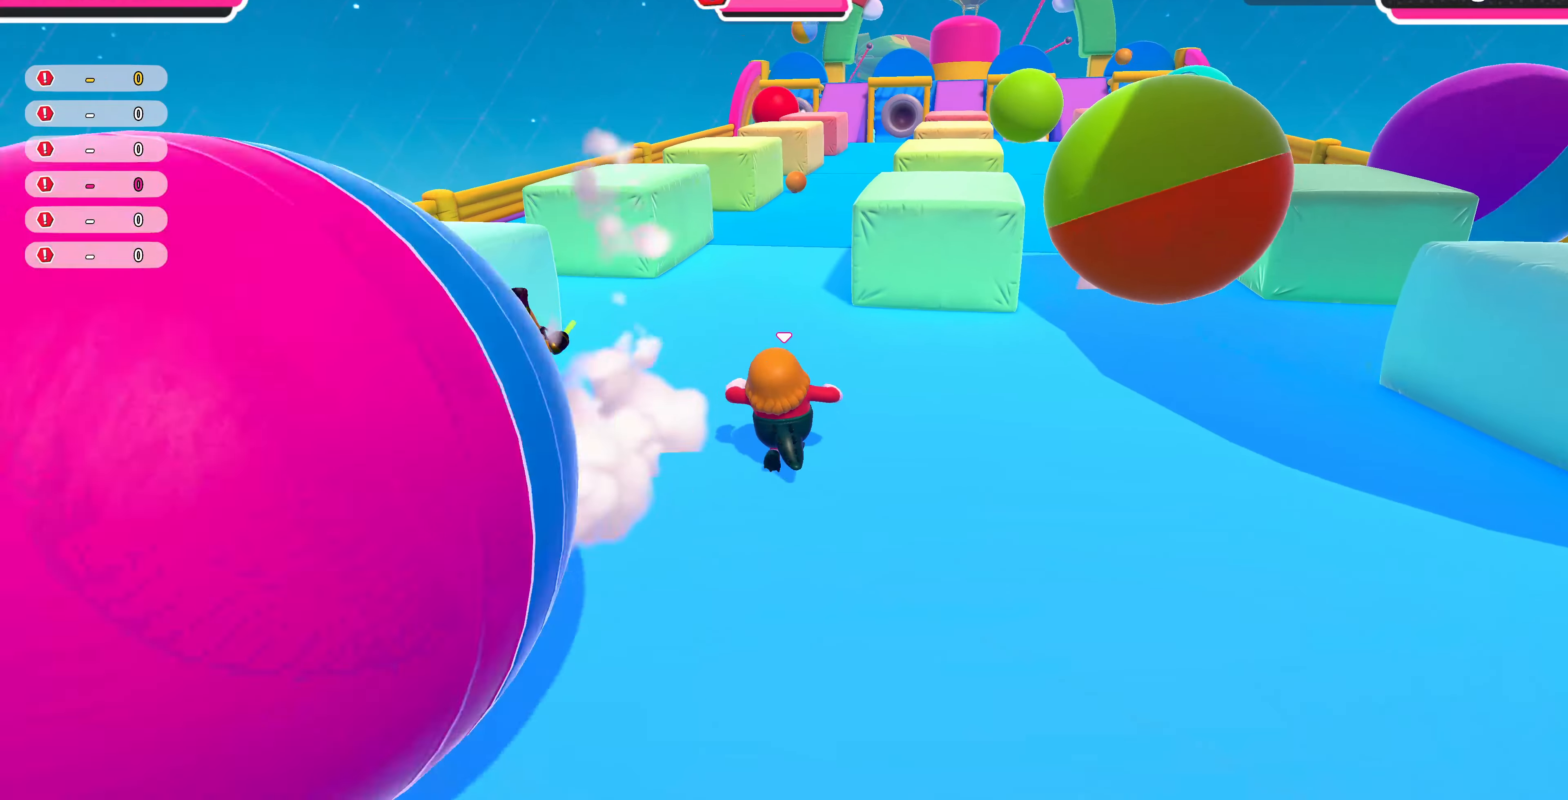
{"buttons": [], "left_stick": "up", "right_stick": "right", "events": [[300, "right_stick", "right"]]}
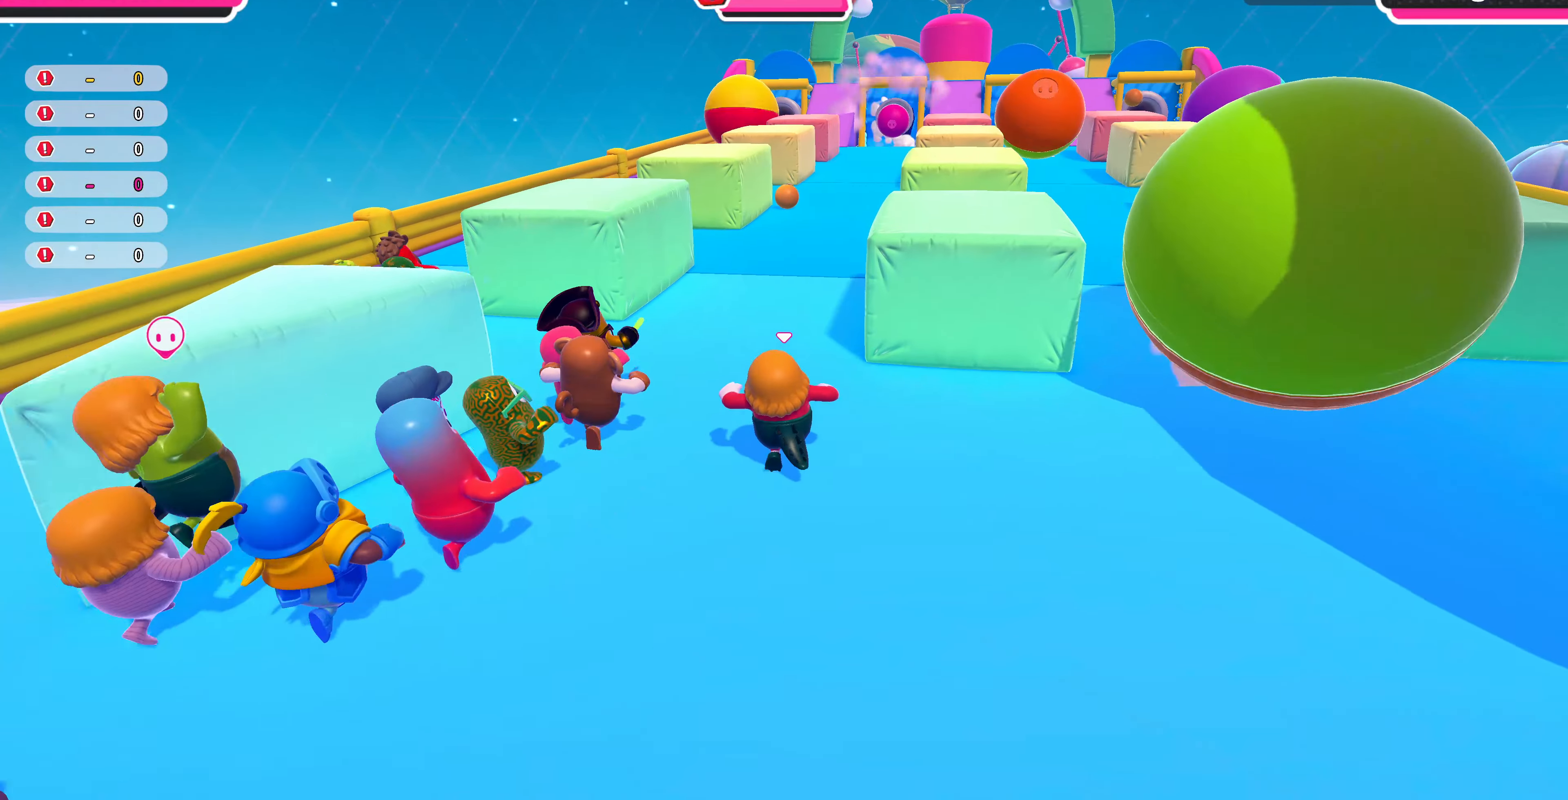
{"buttons": [], "left_stick": "up", "right_stick": "center", "events": [[366, "right_stick", "center"]]}
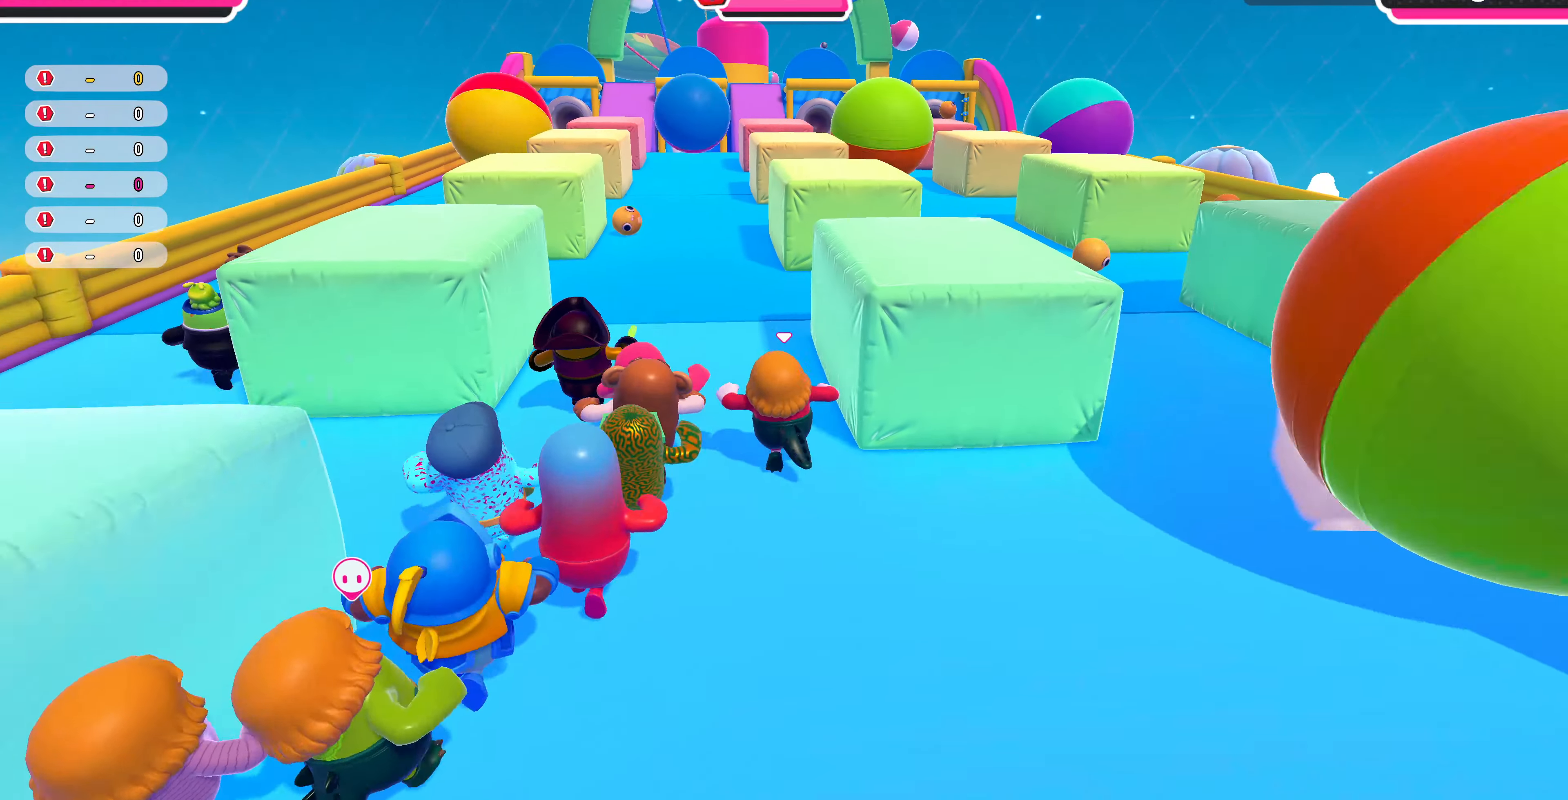
{"buttons": [], "left_stick": "up", "right_stick": "center", "events": []}
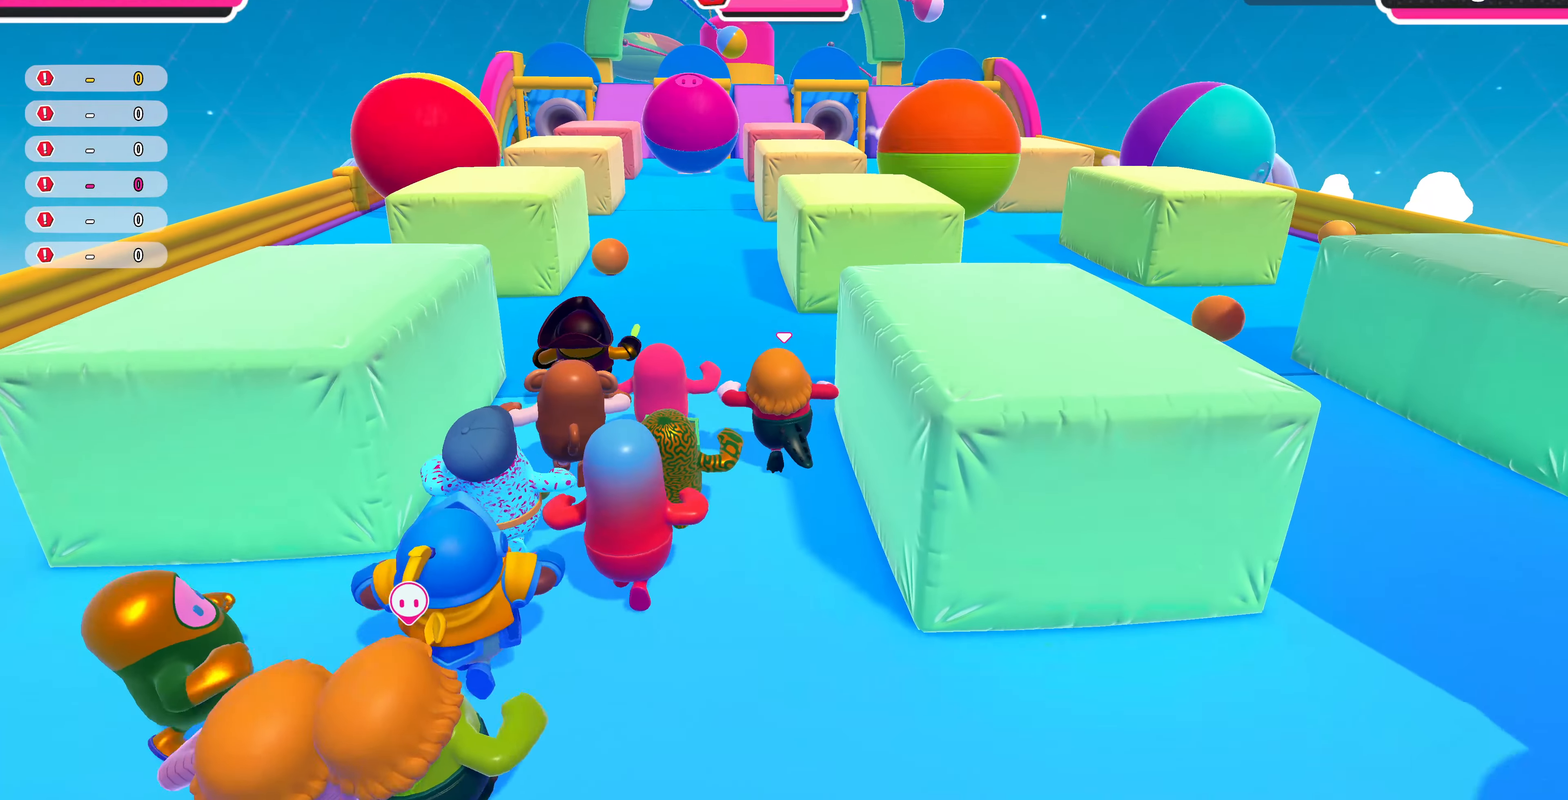
{"buttons": [], "left_stick": "up-right", "right_stick": "center", "events": [[300, "left_stick", "up-right"]]}
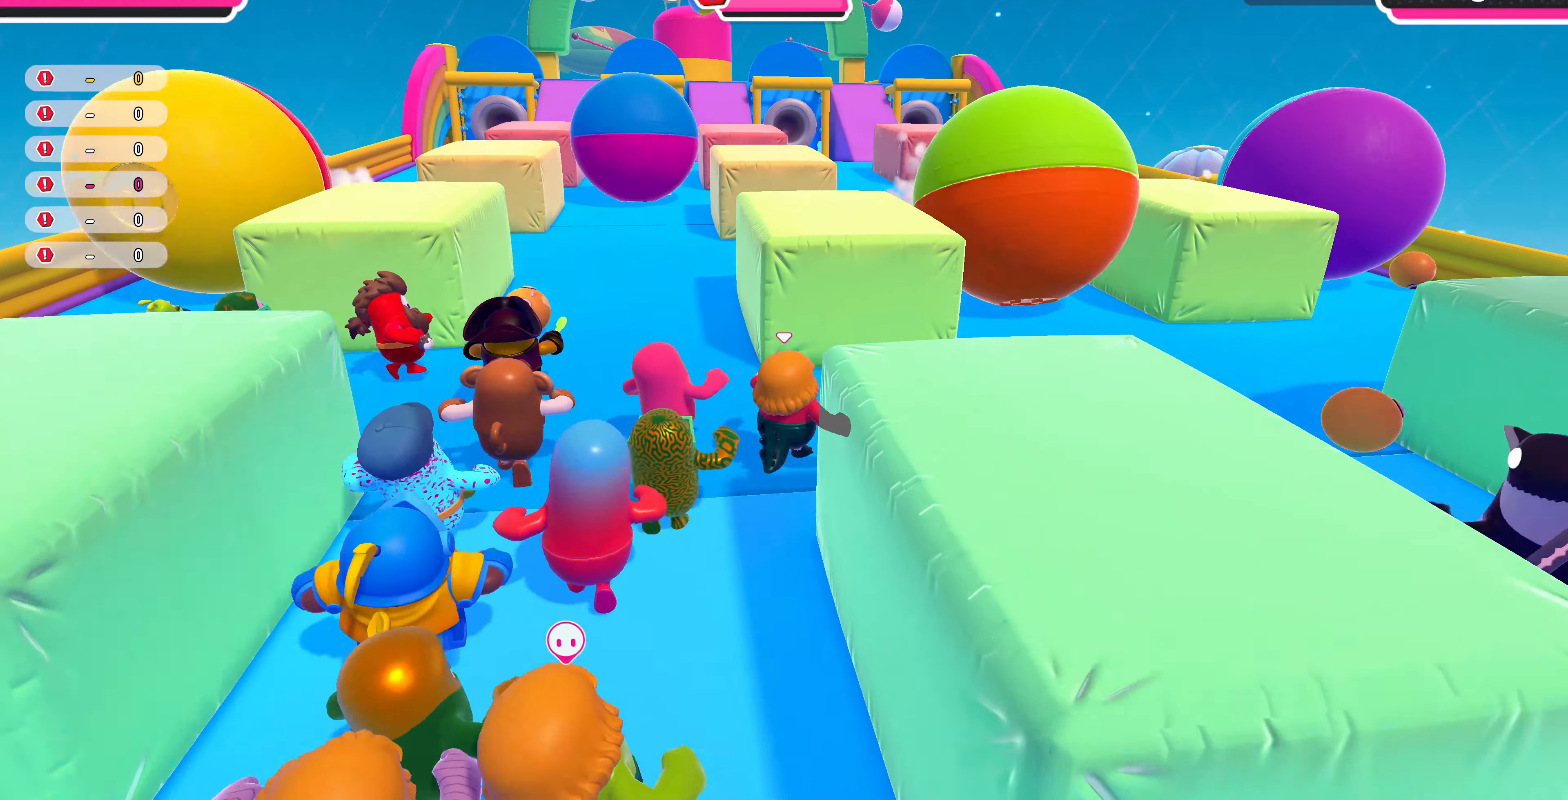
{"buttons": [], "left_stick": "up-right", "right_stick": "center", "events": []}
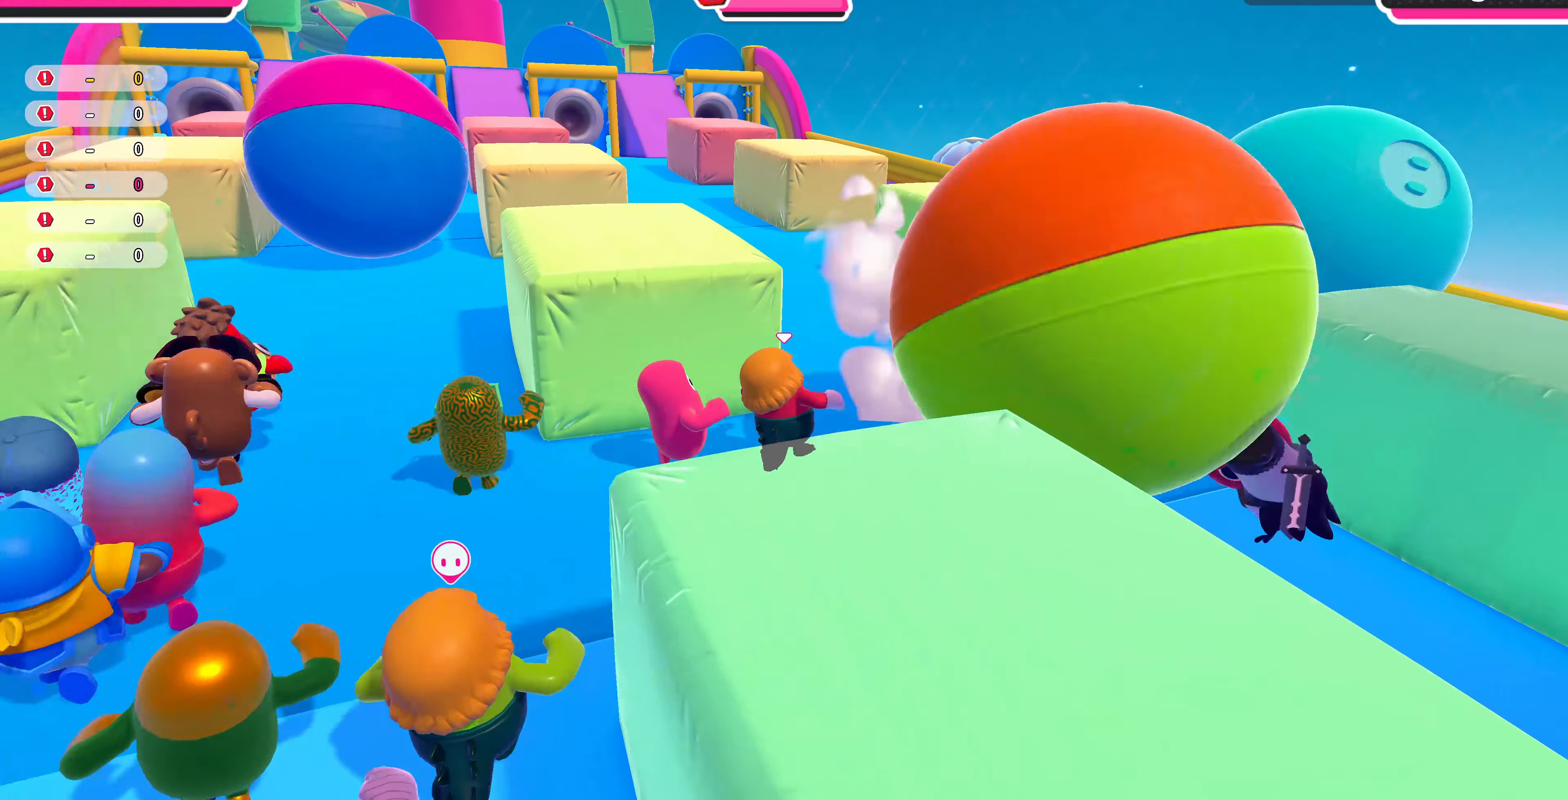
{"buttons": [], "left_stick": "up", "right_stick": "left", "events": [[100, "left_stick", "up"], [166, "right_stick", "left"], [300, "right_stick", "center"], [400, "right_stick", "left"]]}
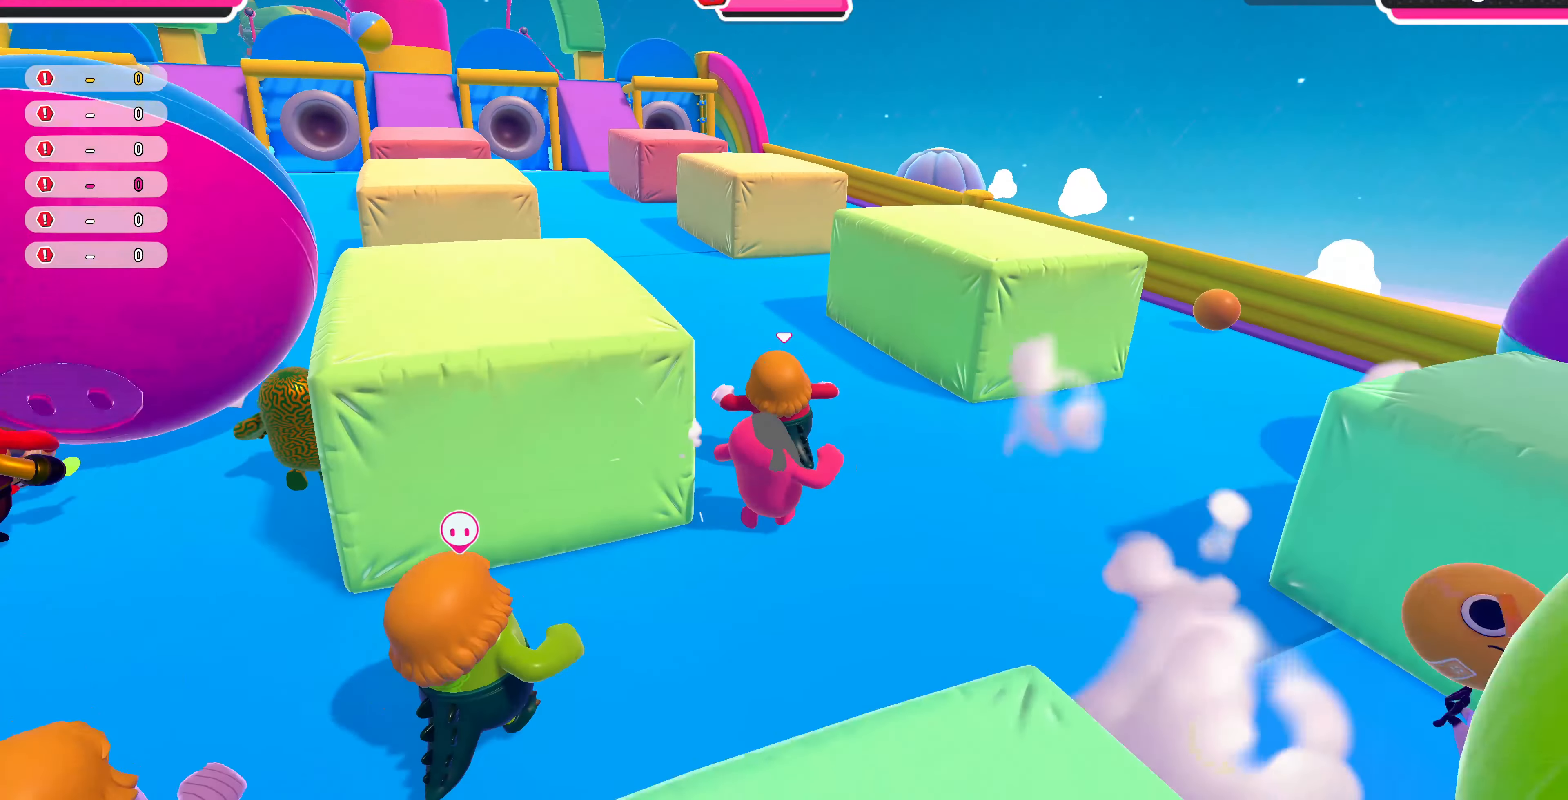
{"buttons": [], "left_stick": "up", "right_stick": "center", "events": [[434, "right_stick", "center"]]}
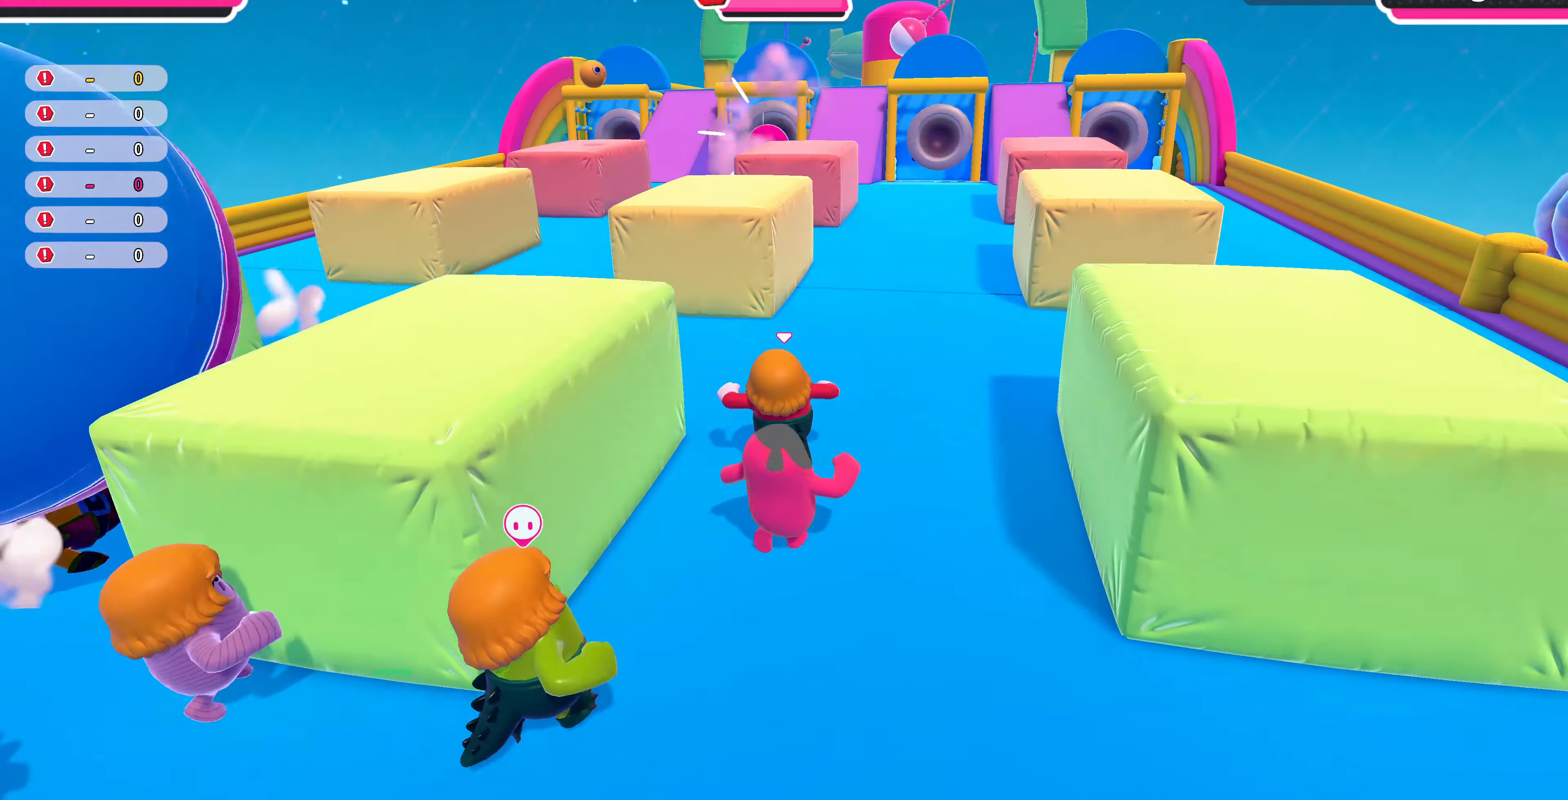
{"buttons": [], "left_stick": "up", "right_stick": "center", "events": [[67, "right_stick", "right"], [200, "right_stick", "center"]]}
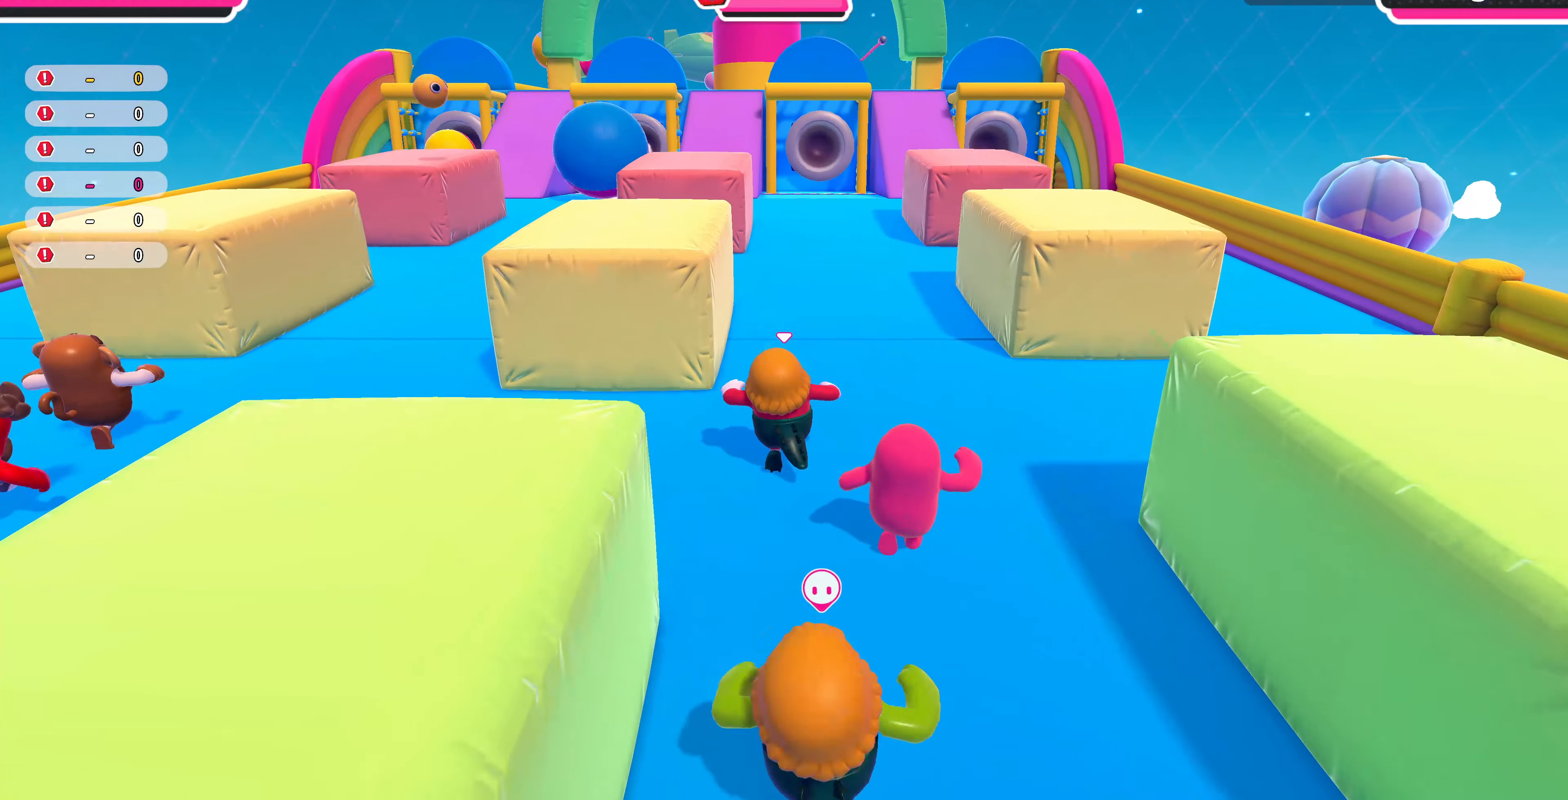
{"buttons": [], "left_stick": "up", "right_stick": "center", "events": []}
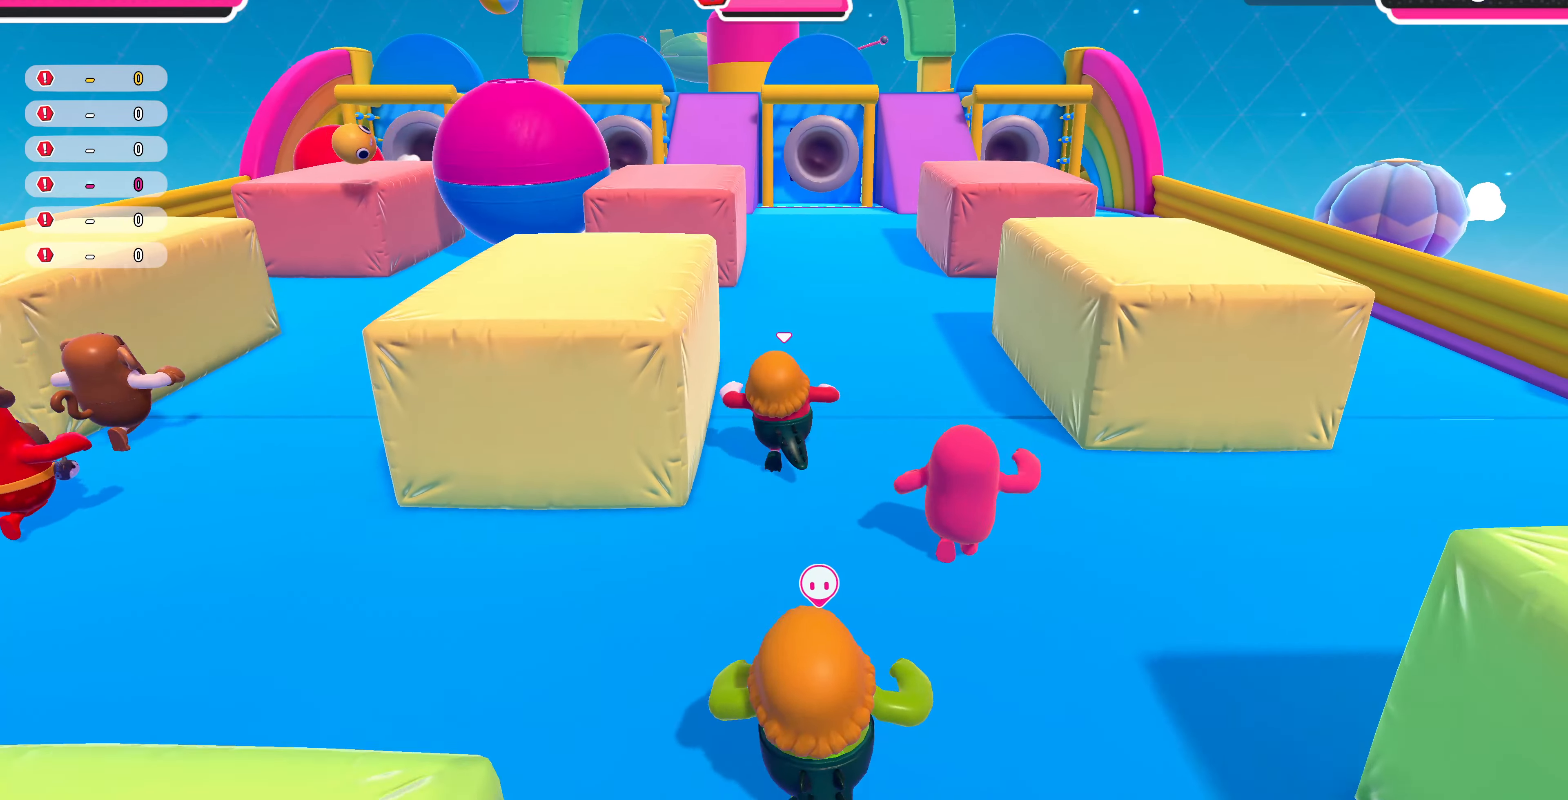
{"buttons": [], "left_stick": "up", "right_stick": "center", "events": []}
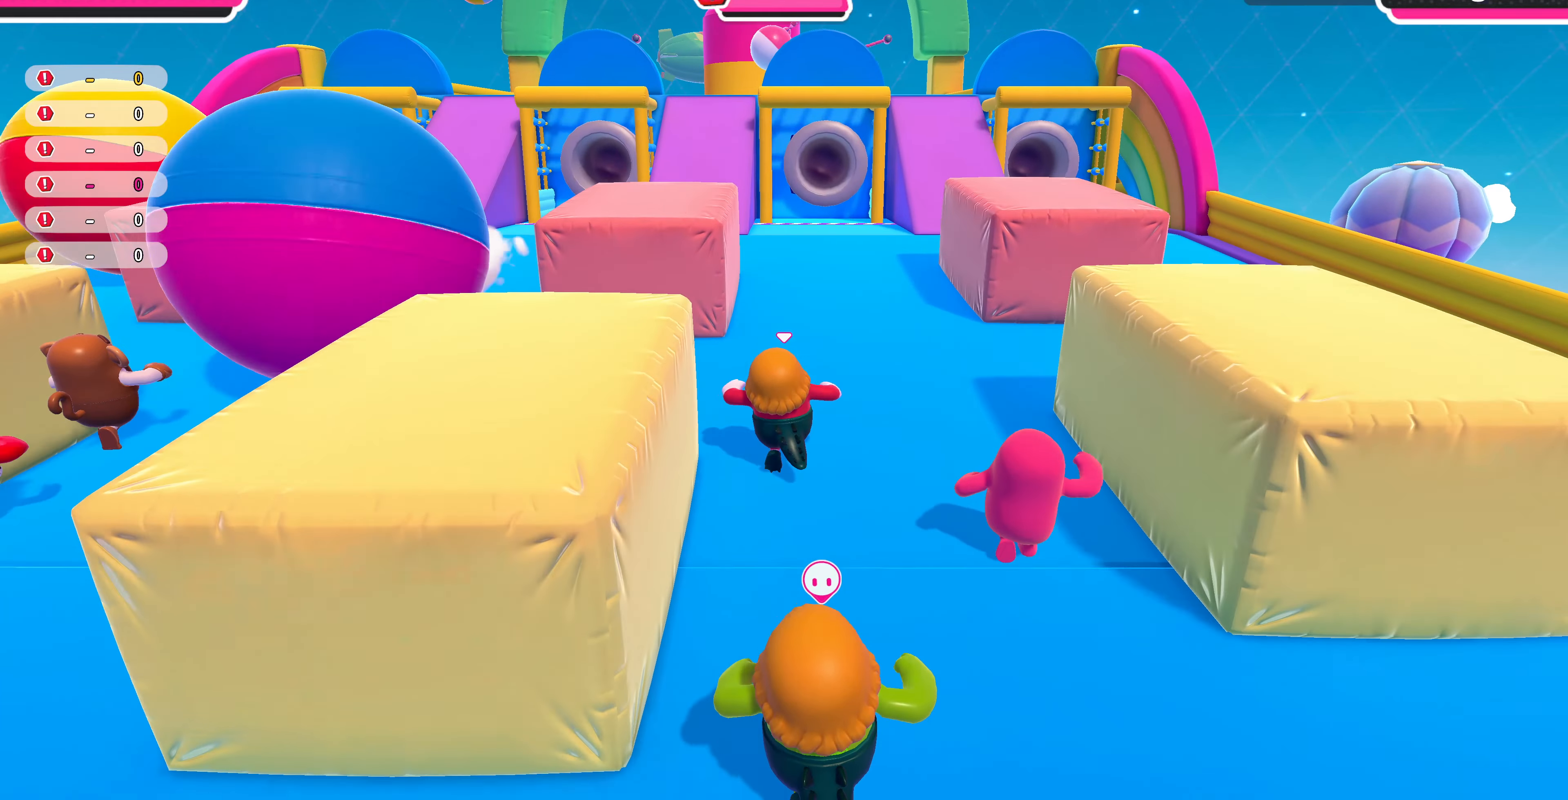
{"buttons": [], "left_stick": "up", "right_stick": "center", "events": []}
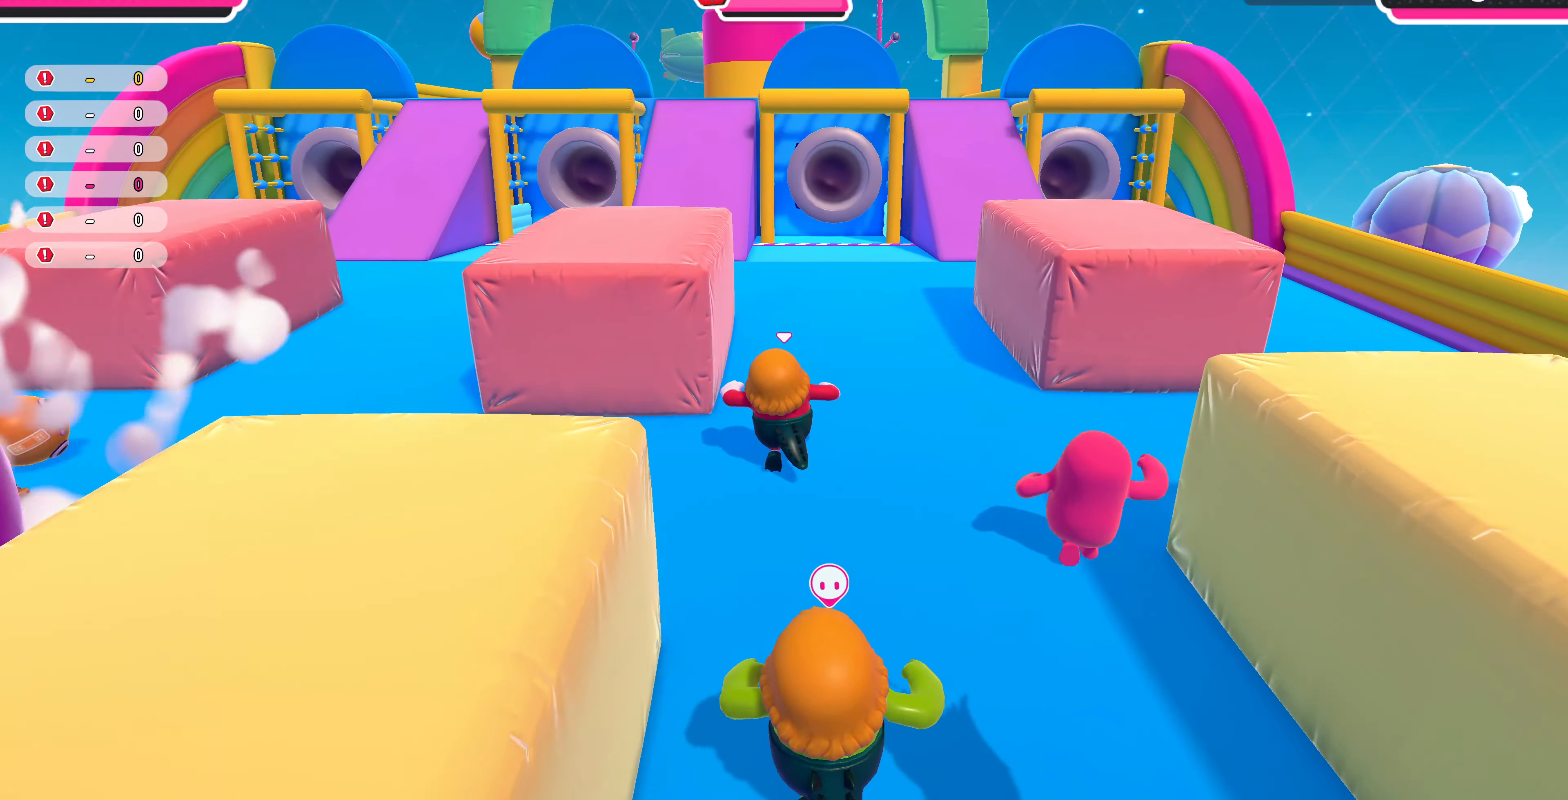
{"buttons": [], "left_stick": "up", "right_stick": "center", "events": []}
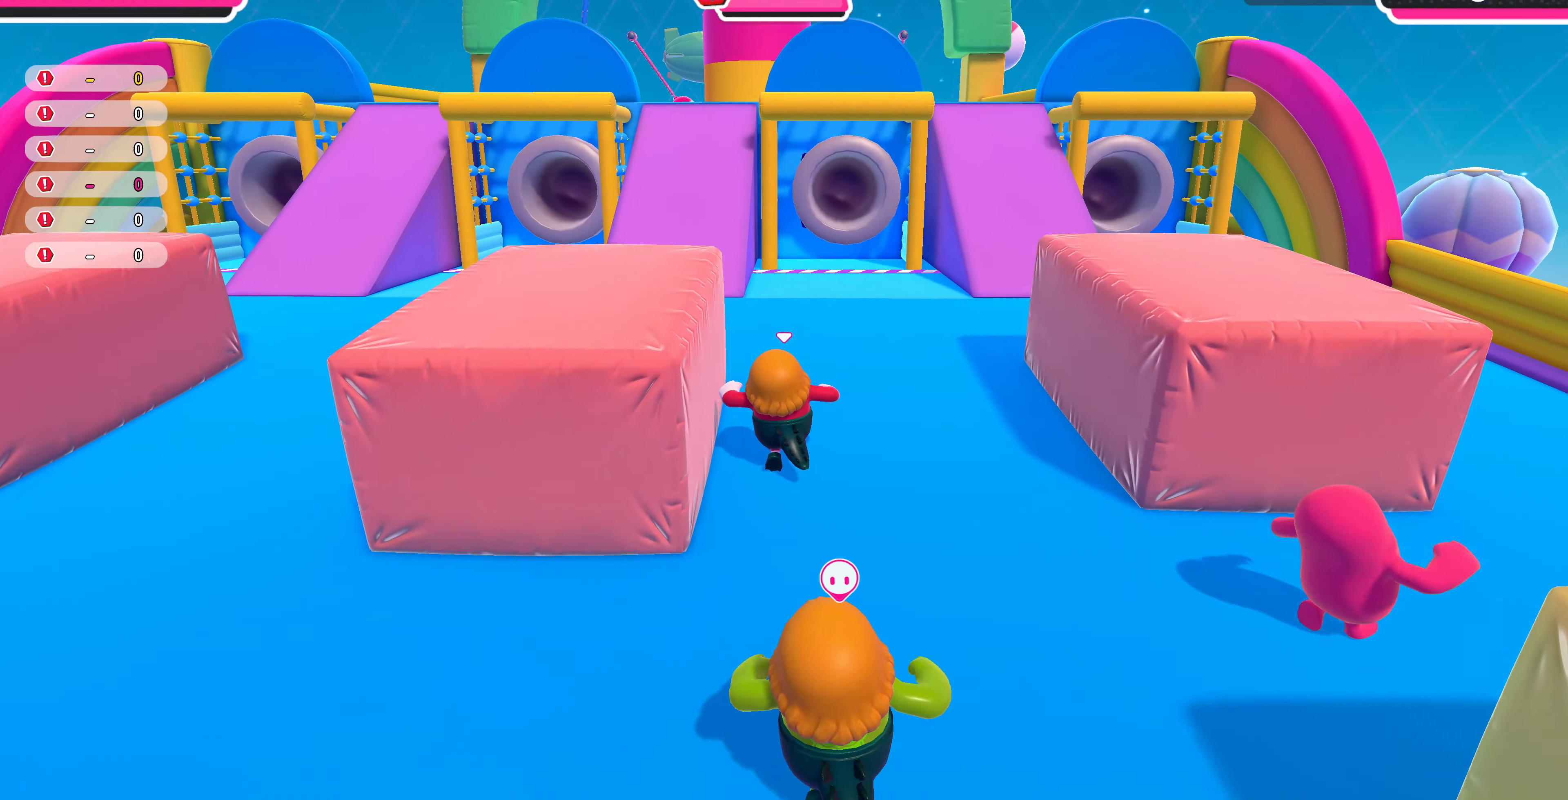
{"buttons": [], "left_stick": "up", "right_stick": "center", "events": []}
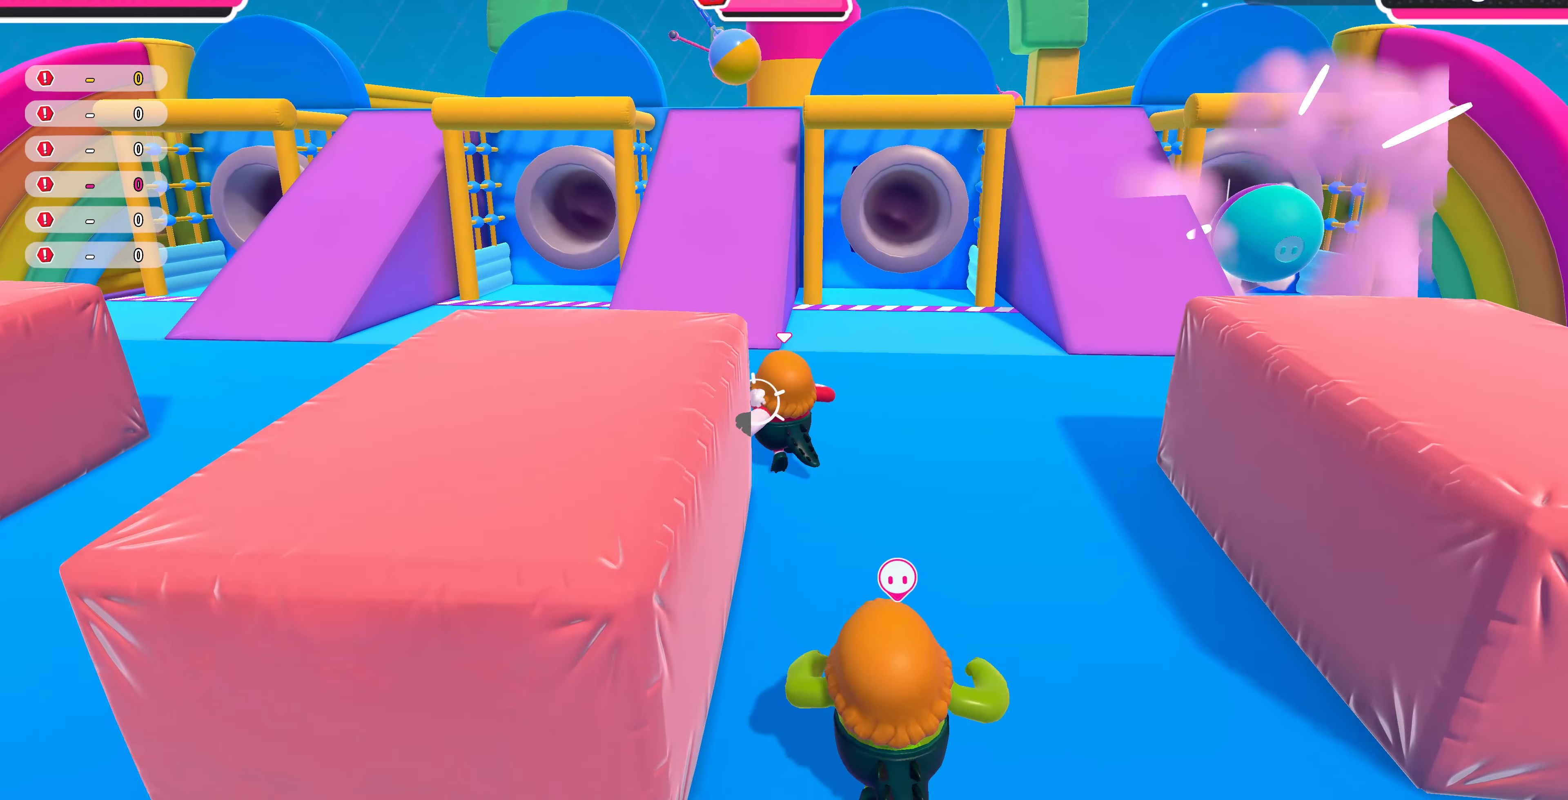
{"buttons": [], "left_stick": "up", "right_stick": "center", "events": []}
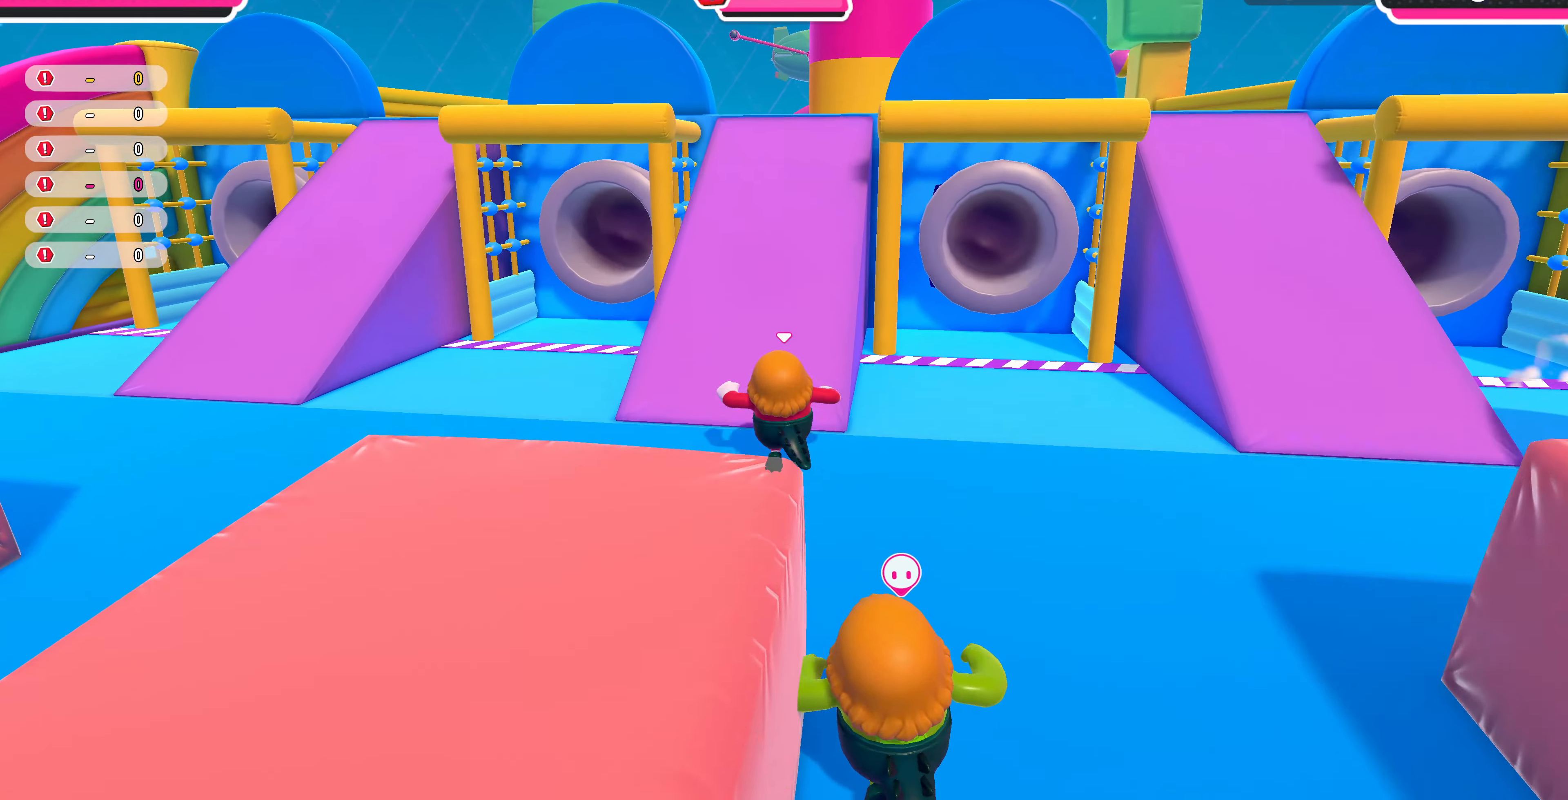
{"buttons": [], "left_stick": "up", "right_stick": "center", "events": []}
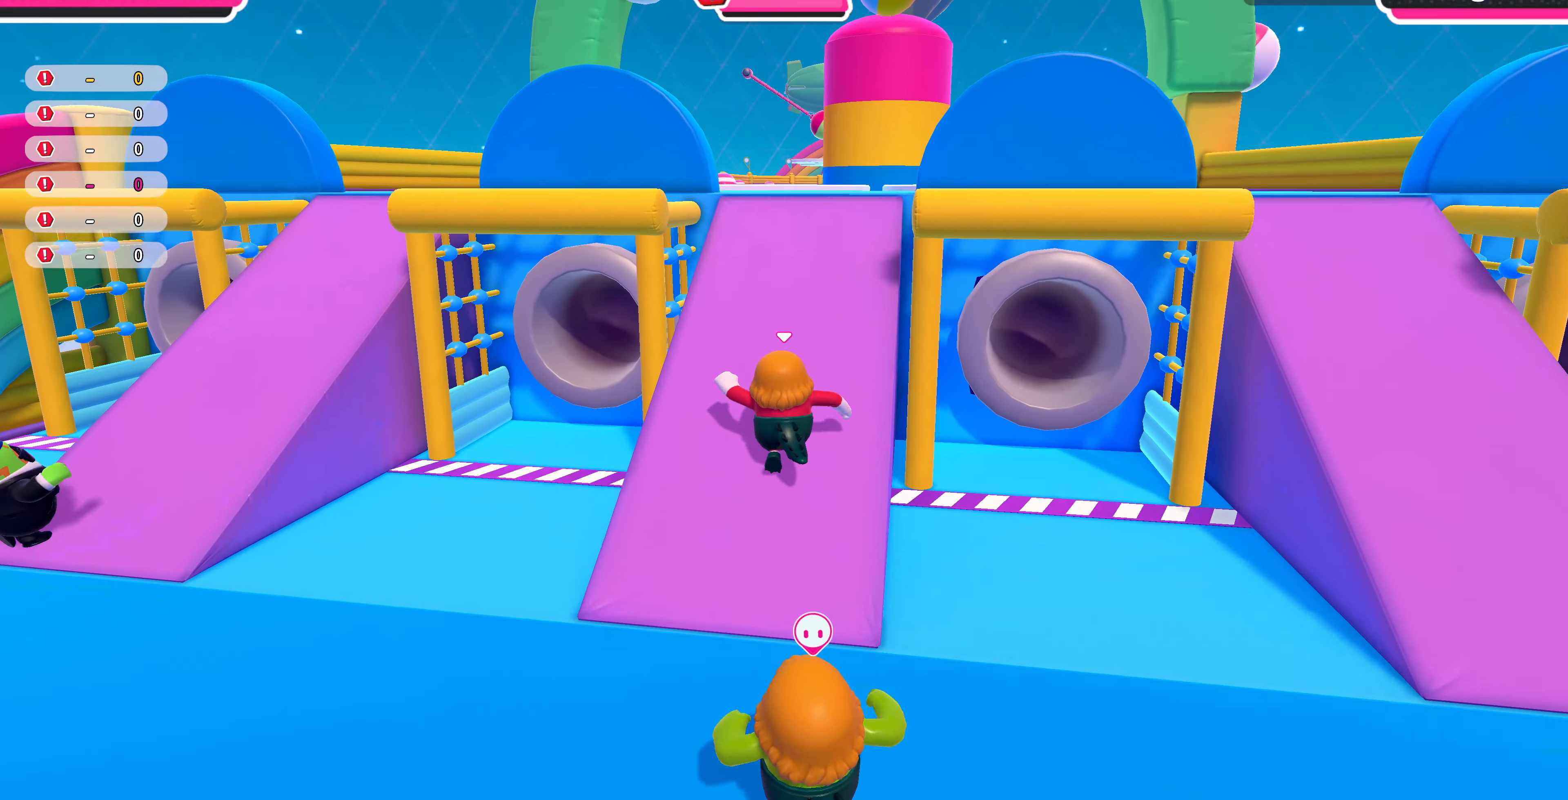
{"buttons": [], "left_stick": "up", "right_stick": "center", "events": []}
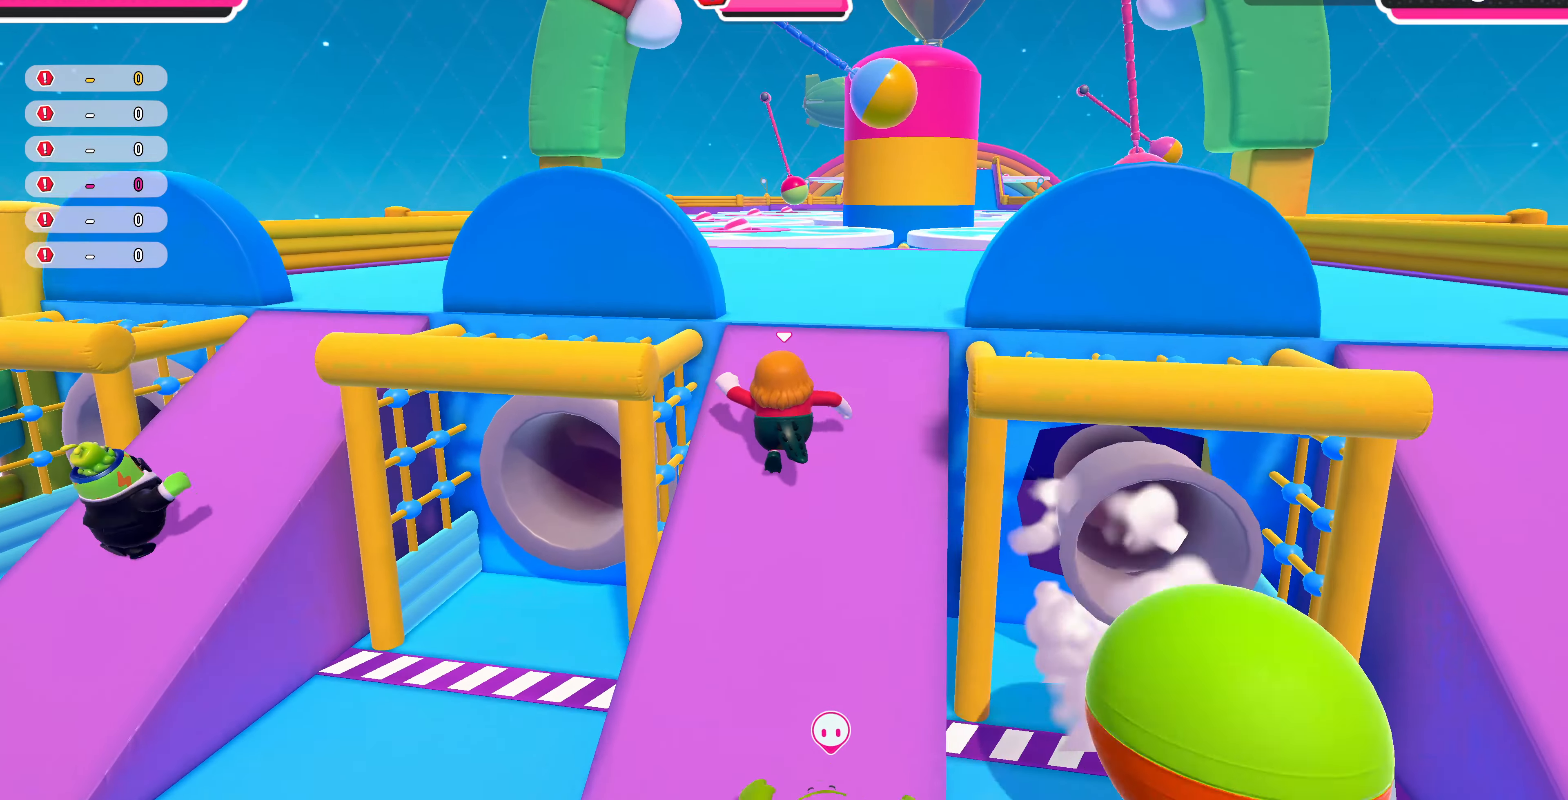
{"buttons": [], "left_stick": "up", "right_stick": "center", "events": []}
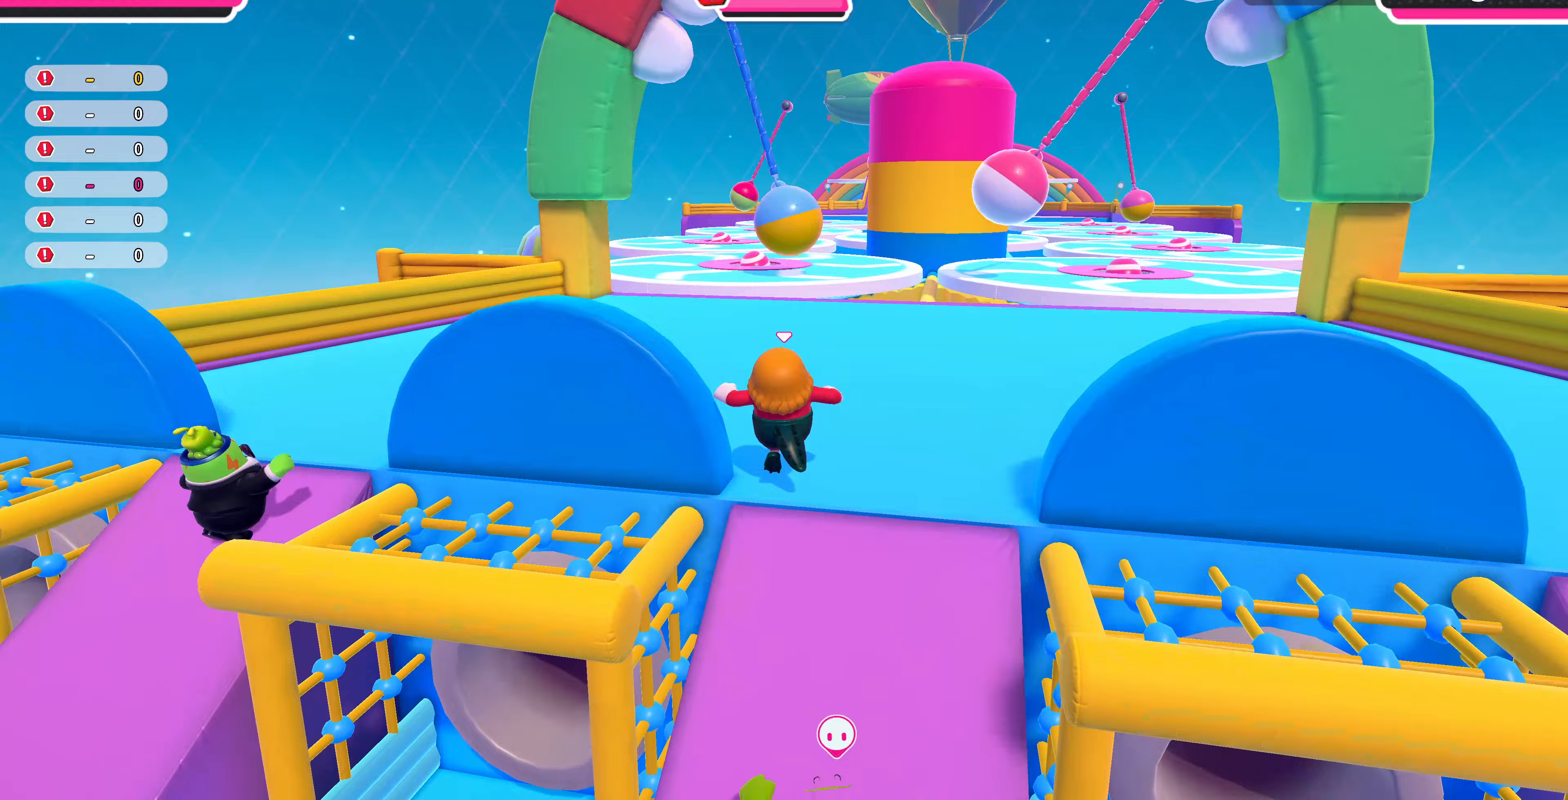
{"buttons": [], "left_stick": "up", "right_stick": "center", "events": []}
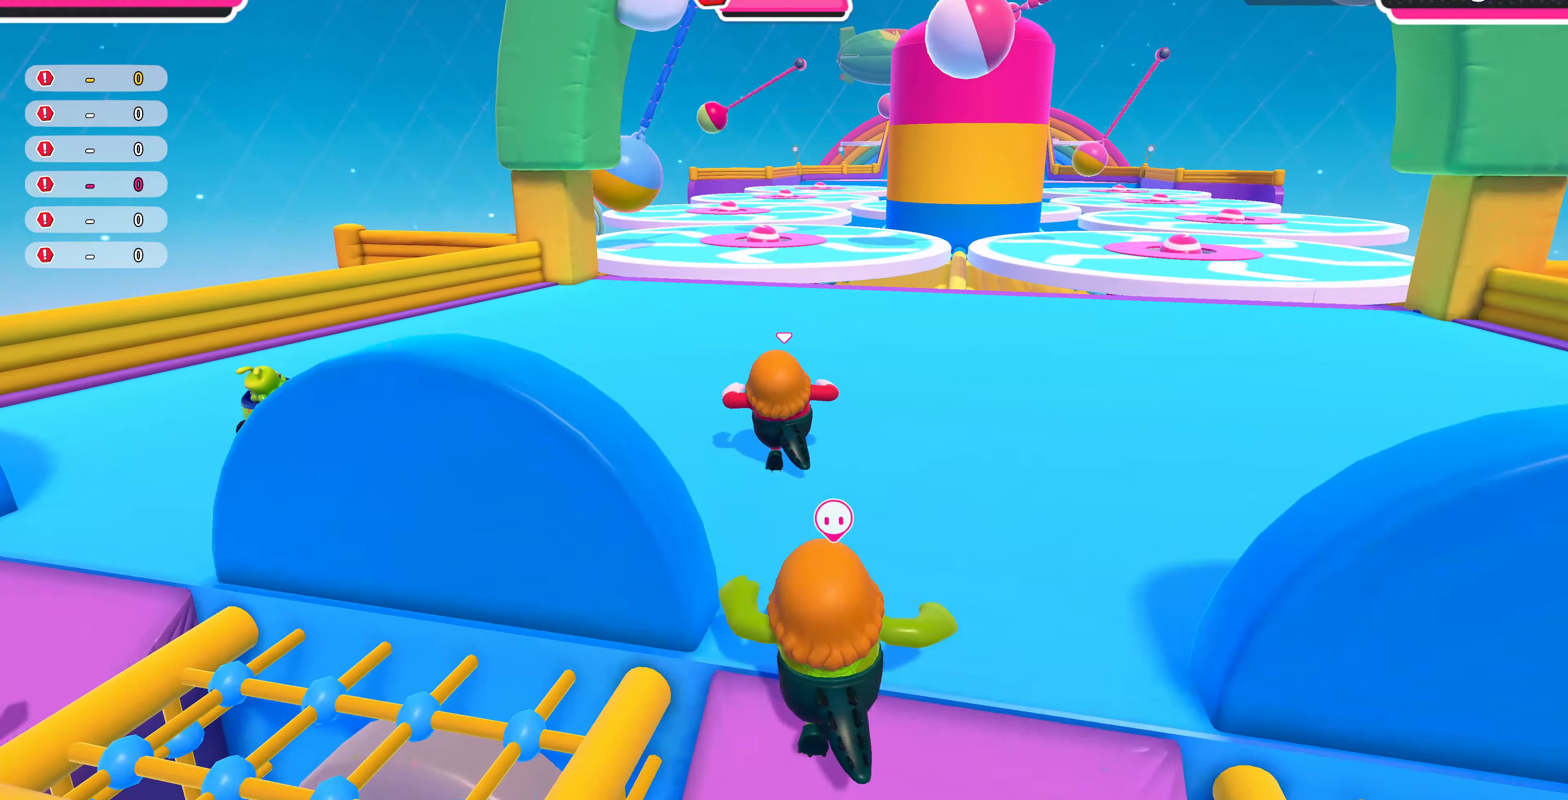
{"buttons": [], "left_stick": "up", "right_stick": "up", "events": [[433, "right_stick", "up"]]}
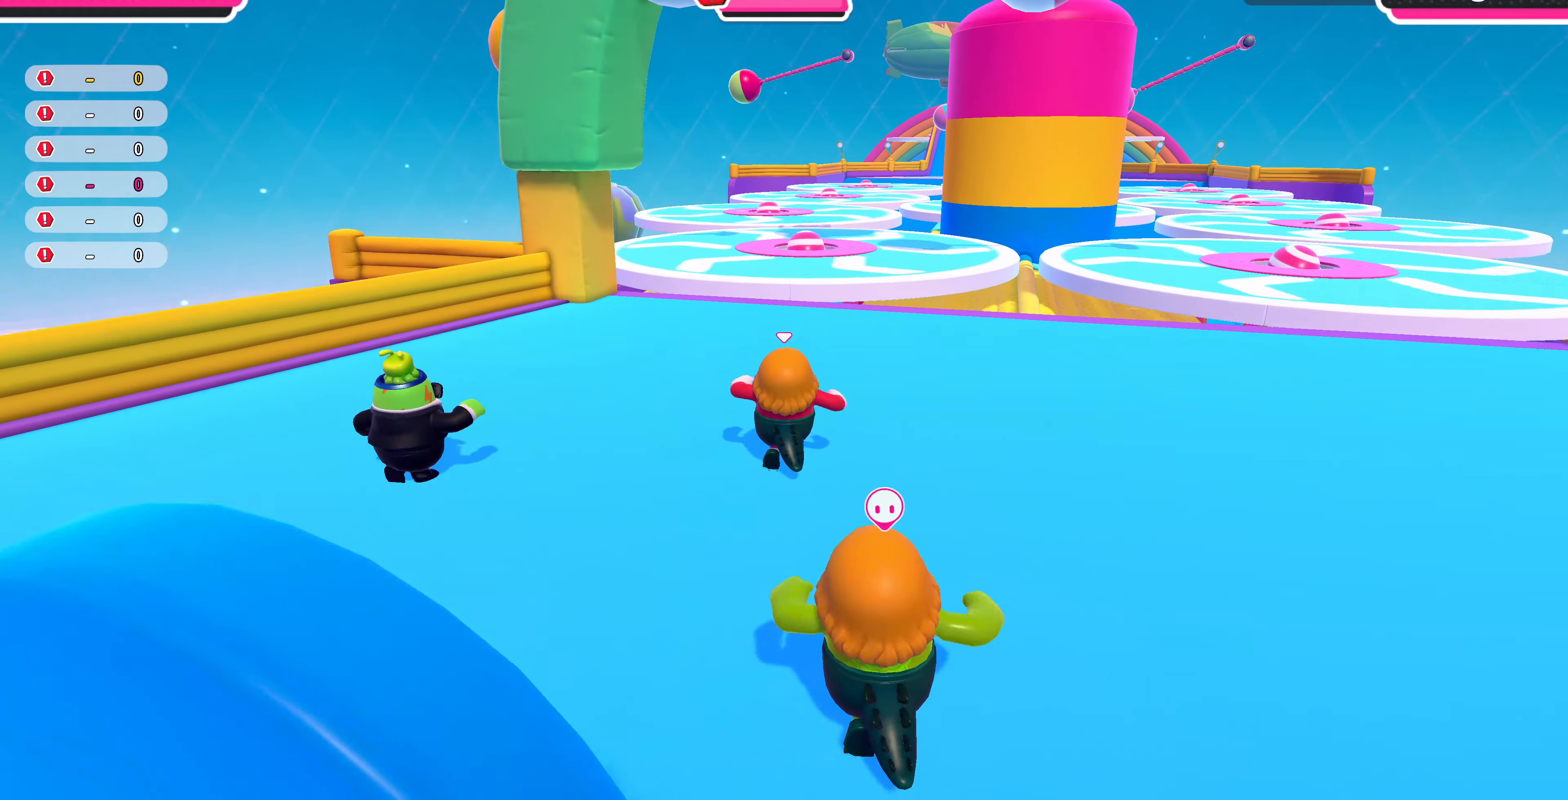
{"buttons": [], "left_stick": "up", "right_stick": "up", "events": []}